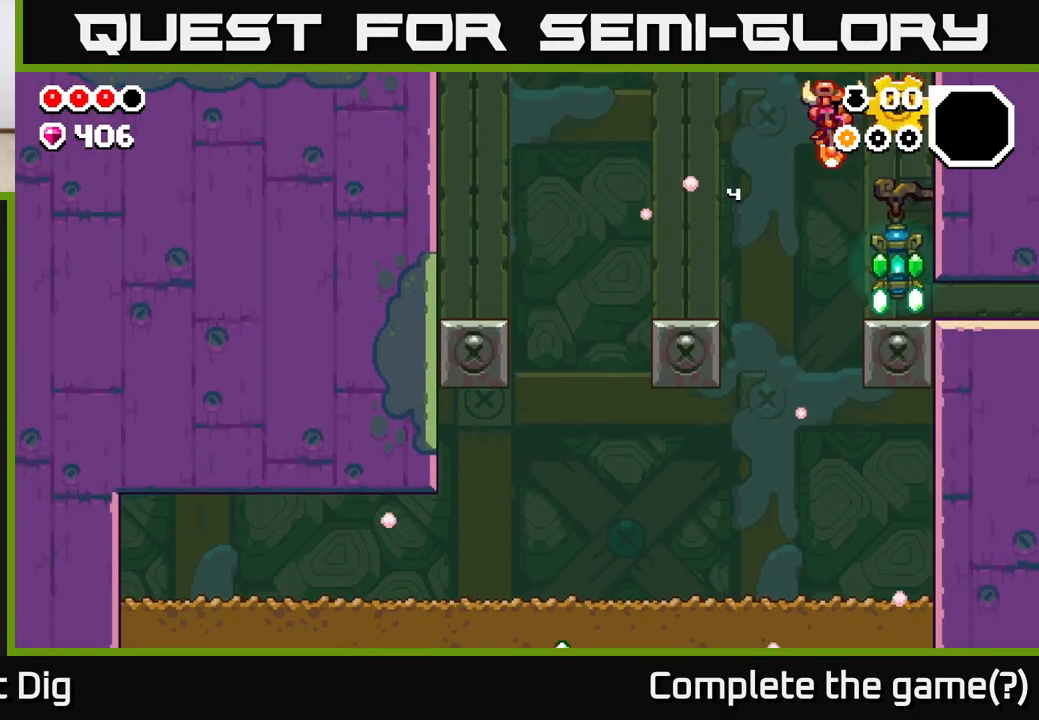
Gameplay with a controller (Xbox layout); each line is a JSON object with the inputs held at the frame after it. "events" lists button and stick changes between this image and that frame as [ms after this image, input, new state], when the widget could be followed in between.
{"buttons": ["A"], "left_stick": "center", "right_stick": "center", "events": [[200, "DPAD_RIGHT", "up"], [367, "DPAD_RIGHT", "down"], [400, "A", "down"], [467, "DPAD_RIGHT", "up"]]}
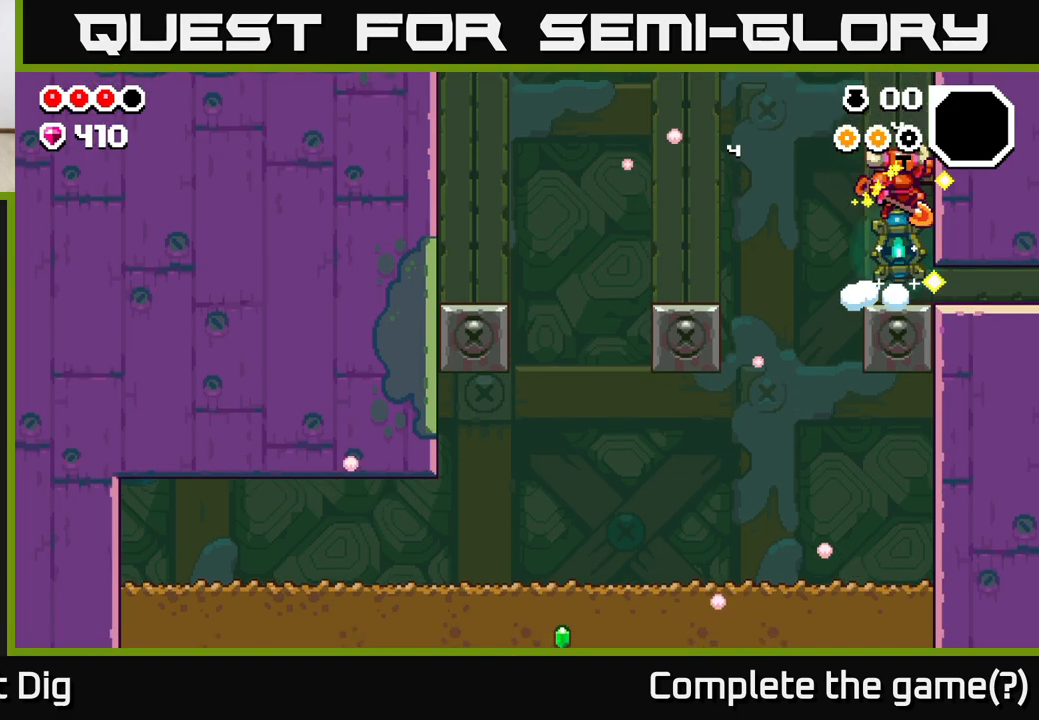
{"buttons": [], "left_stick": "center", "right_stick": "center", "events": [[267, "A", "up"]]}
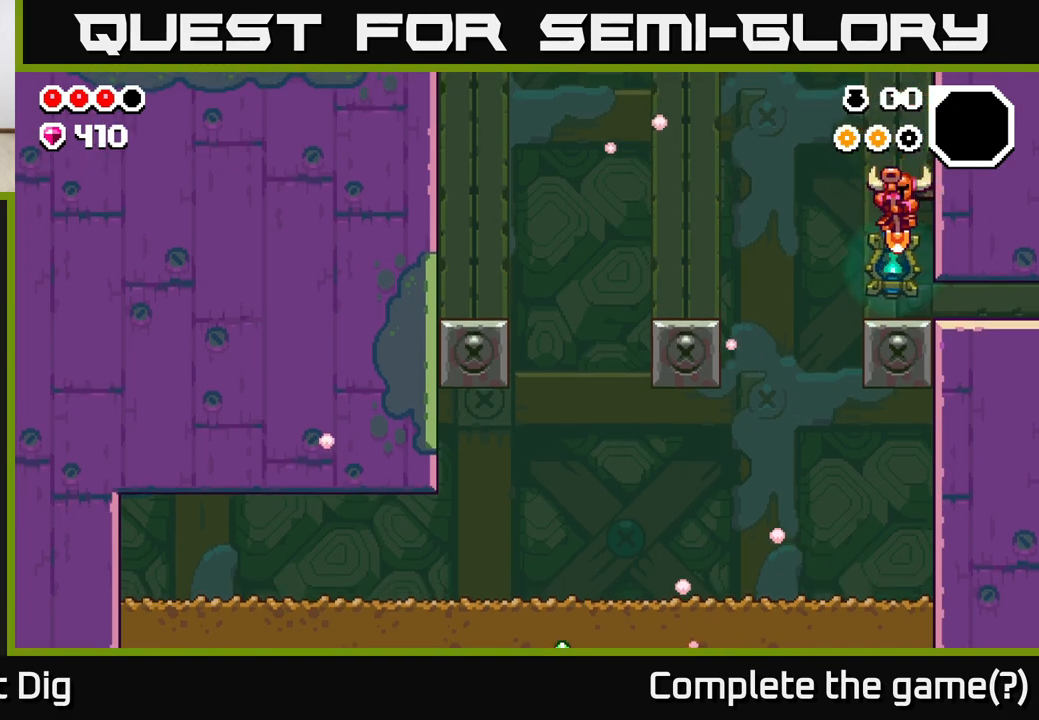
{"buttons": [], "left_stick": "center", "right_stick": "center", "events": [[417, "DPAD_LEFT", "down"], [450, "DPAD_LEFT", "up"]]}
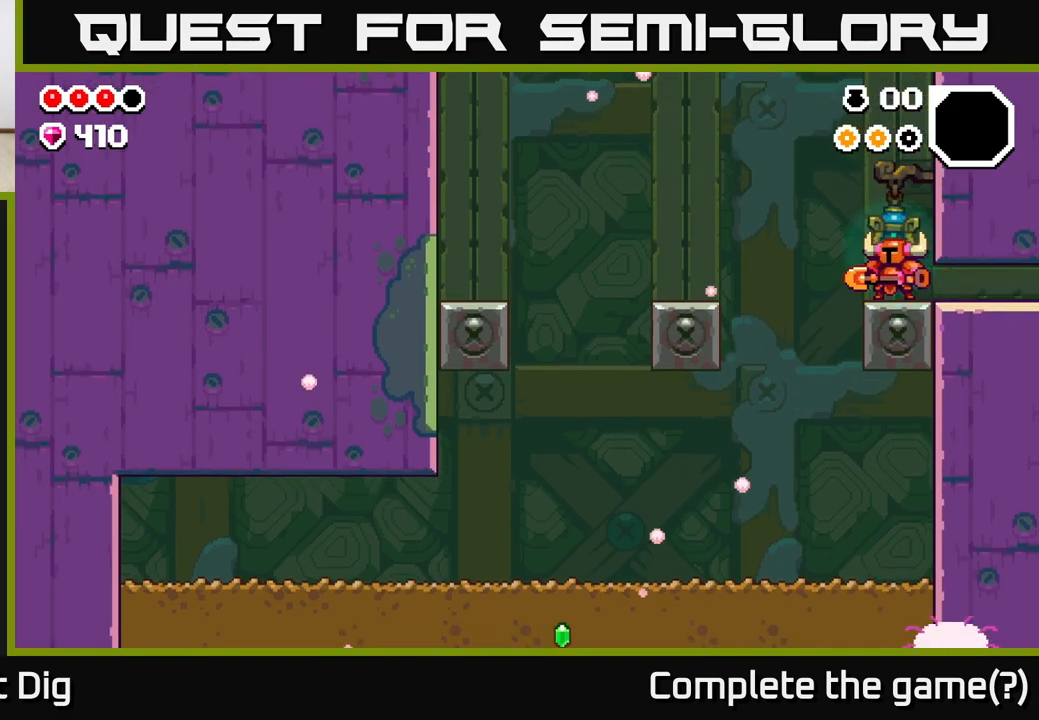
{"buttons": [], "left_stick": "center", "right_stick": "center", "events": []}
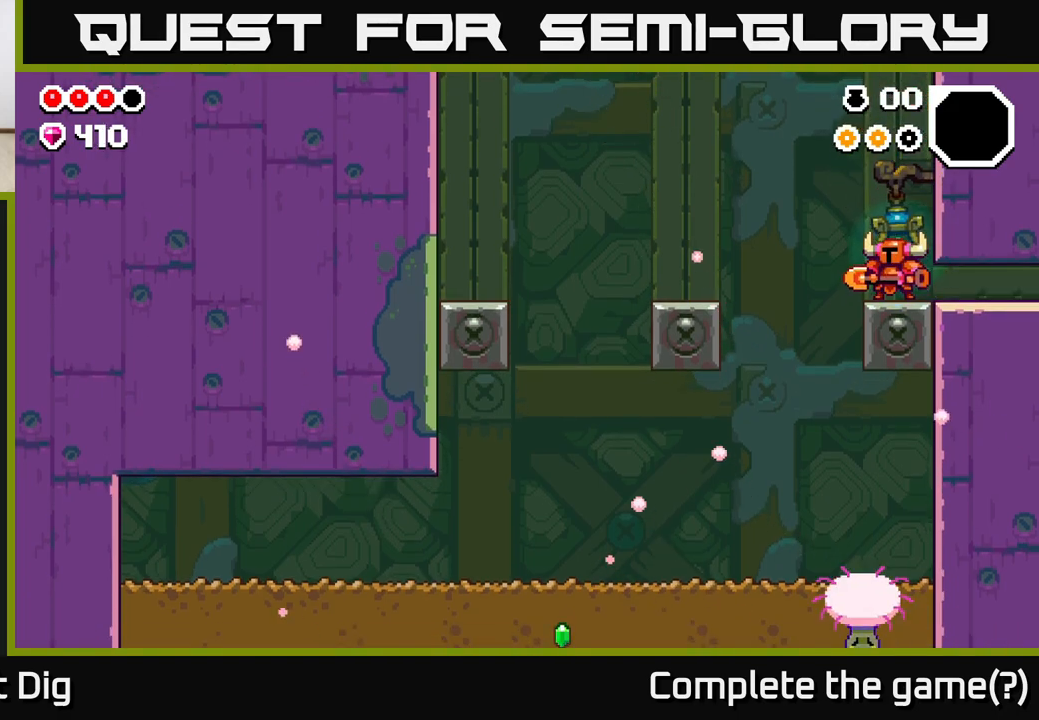
{"buttons": [], "left_stick": "center", "right_stick": "center", "events": []}
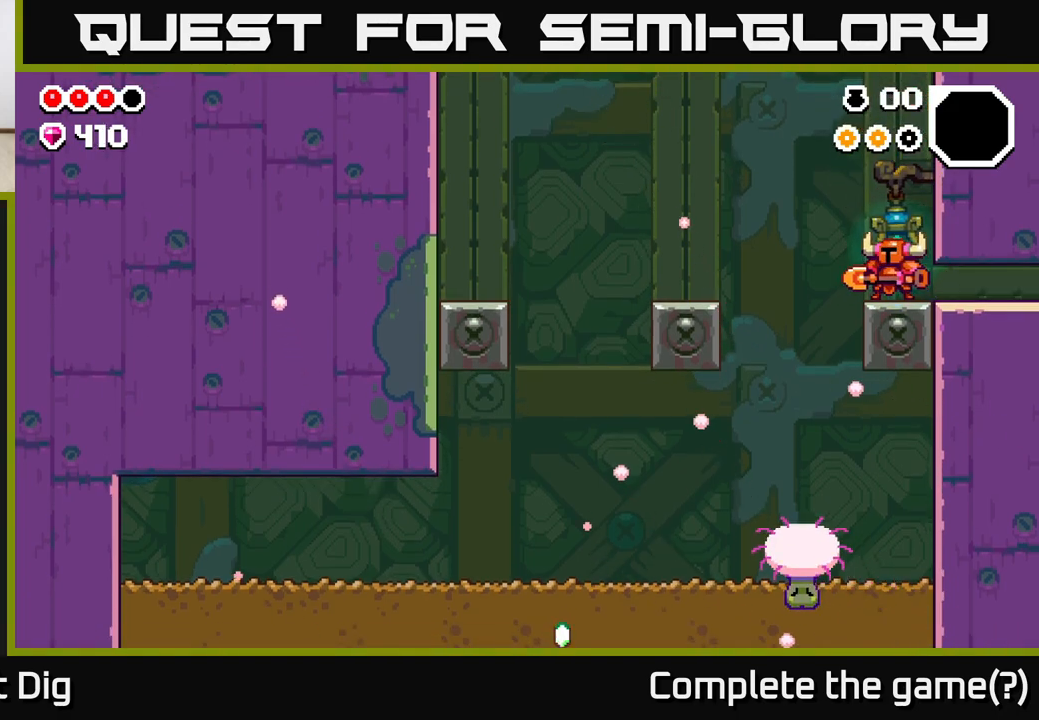
{"buttons": ["DPAD_LEFT"], "left_stick": "center", "right_stick": "center", "events": [[17, "DPAD_LEFT", "down"], [183, "A", "down"], [383, "A", "up"]]}
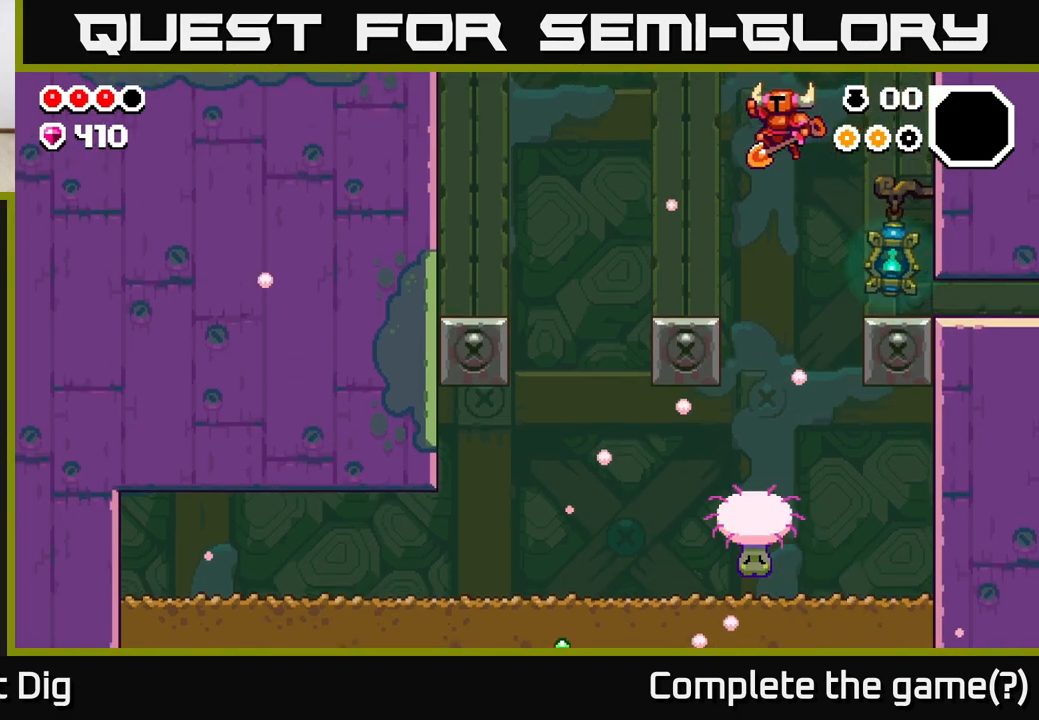
{"buttons": [], "left_stick": "center", "right_stick": "center", "events": [[283, "DPAD_LEFT", "up"]]}
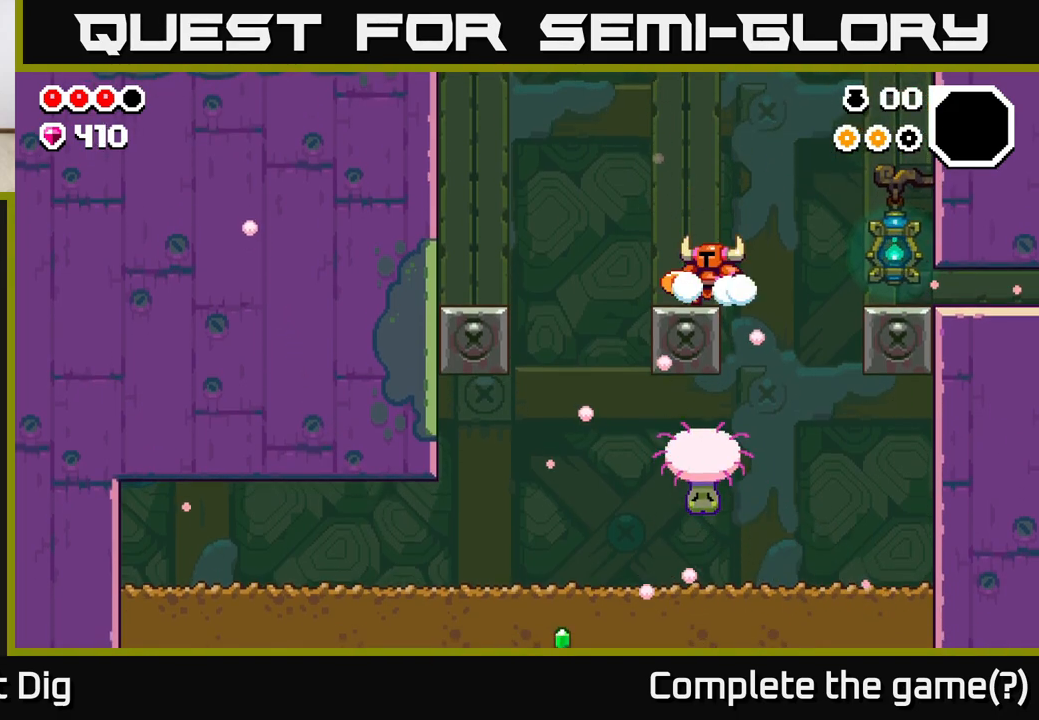
{"buttons": [], "left_stick": "center", "right_stick": "center", "events": [[100, "DPAD_LEFT", "down"], [217, "DPAD_LEFT", "up"]]}
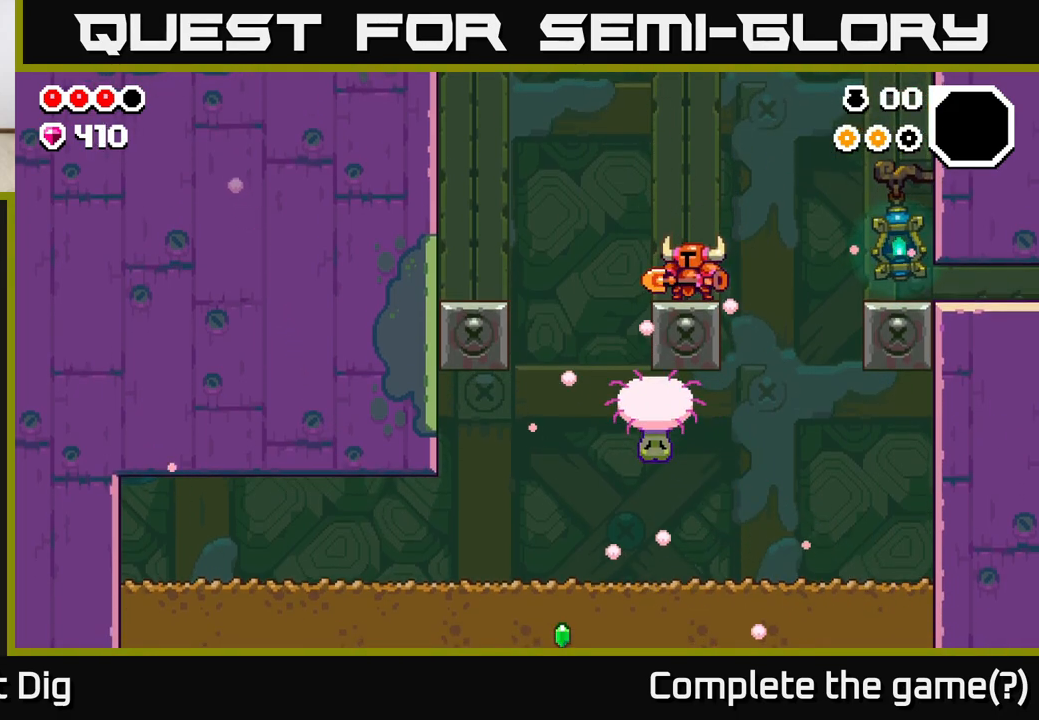
{"buttons": ["DPAD_LEFT"], "left_stick": "center", "right_stick": "center", "events": [[117, "DPAD_LEFT", "down"], [167, "DPAD_LEFT", "up"], [400, "DPAD_LEFT", "down"]]}
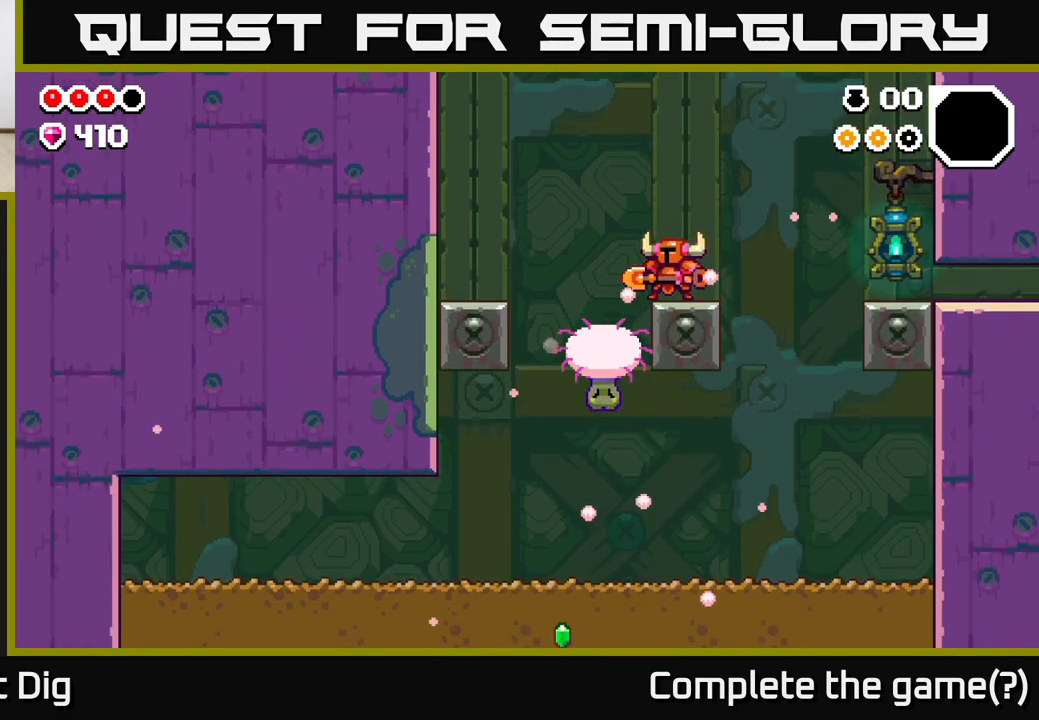
{"buttons": ["A", "DPAD_LEFT"], "left_stick": "center", "right_stick": "center", "events": [[117, "A", "down"]]}
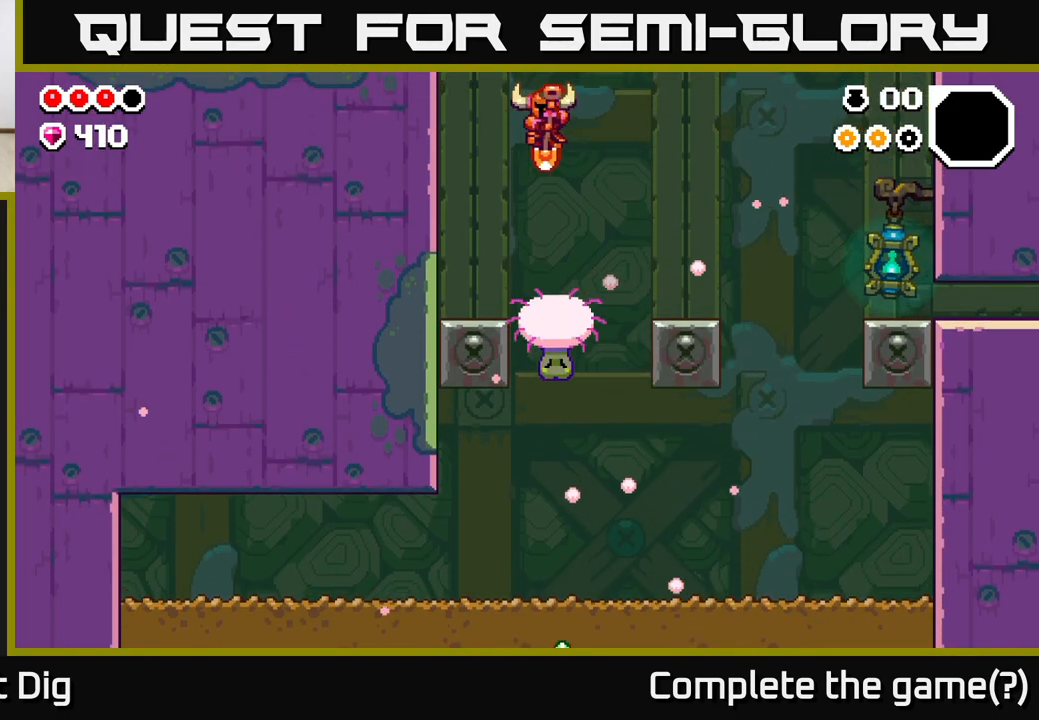
{"buttons": [], "left_stick": "center", "right_stick": "center", "events": [[333, "A", "up"], [467, "DPAD_LEFT", "up"]]}
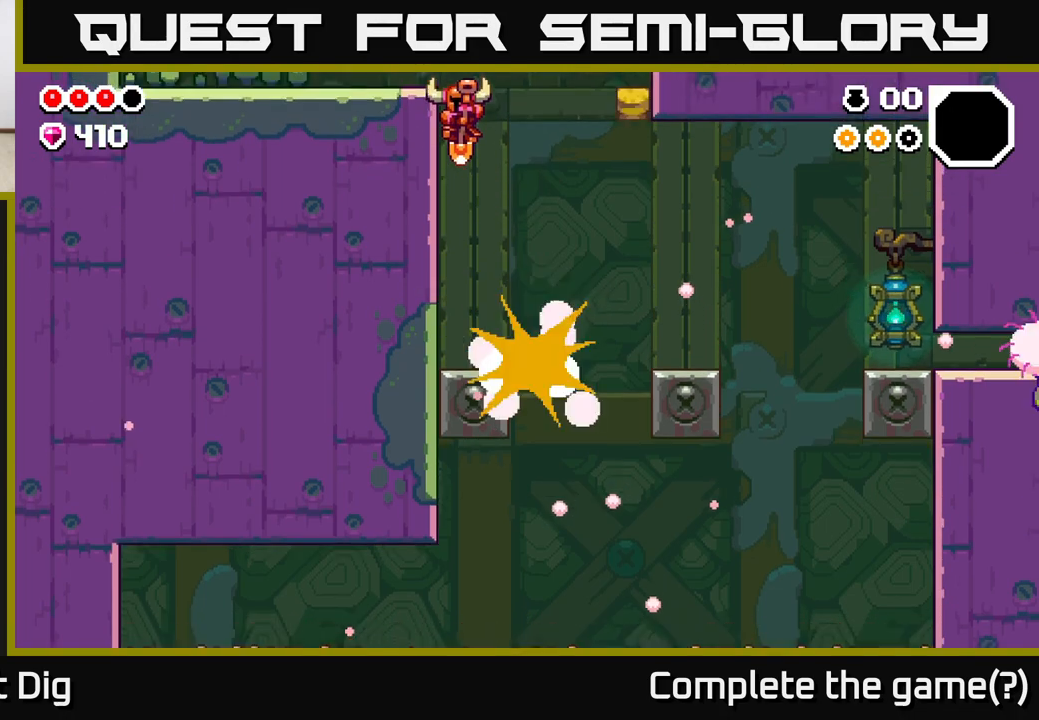
{"buttons": [], "left_stick": "center", "right_stick": "center", "events": []}
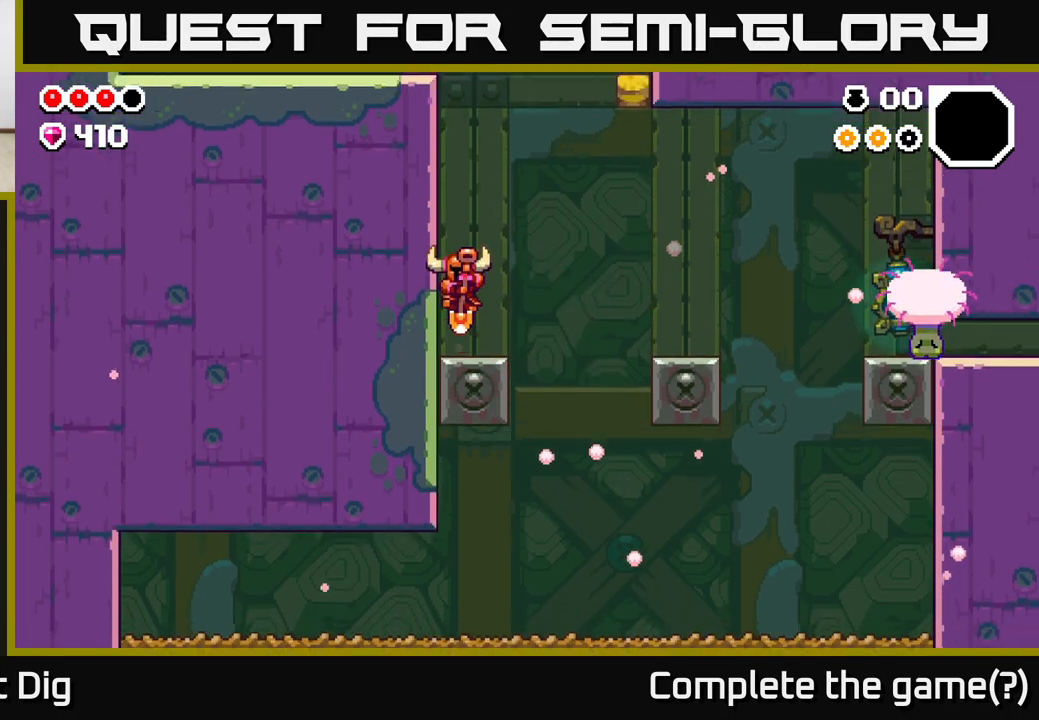
{"buttons": ["DPAD_RIGHT"], "left_stick": "center", "right_stick": "center", "events": [[50, "DPAD_RIGHT", "down"], [200, "A", "down"], [383, "A", "up"]]}
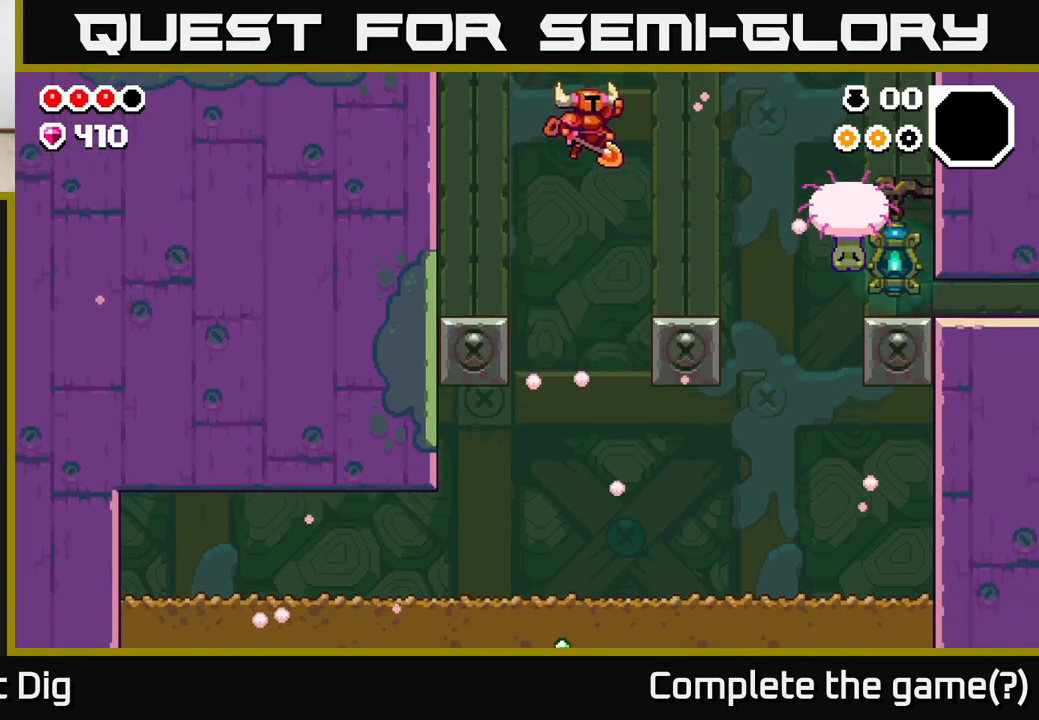
{"buttons": [], "left_stick": "center", "right_stick": "center", "events": [[350, "DPAD_RIGHT", "up"]]}
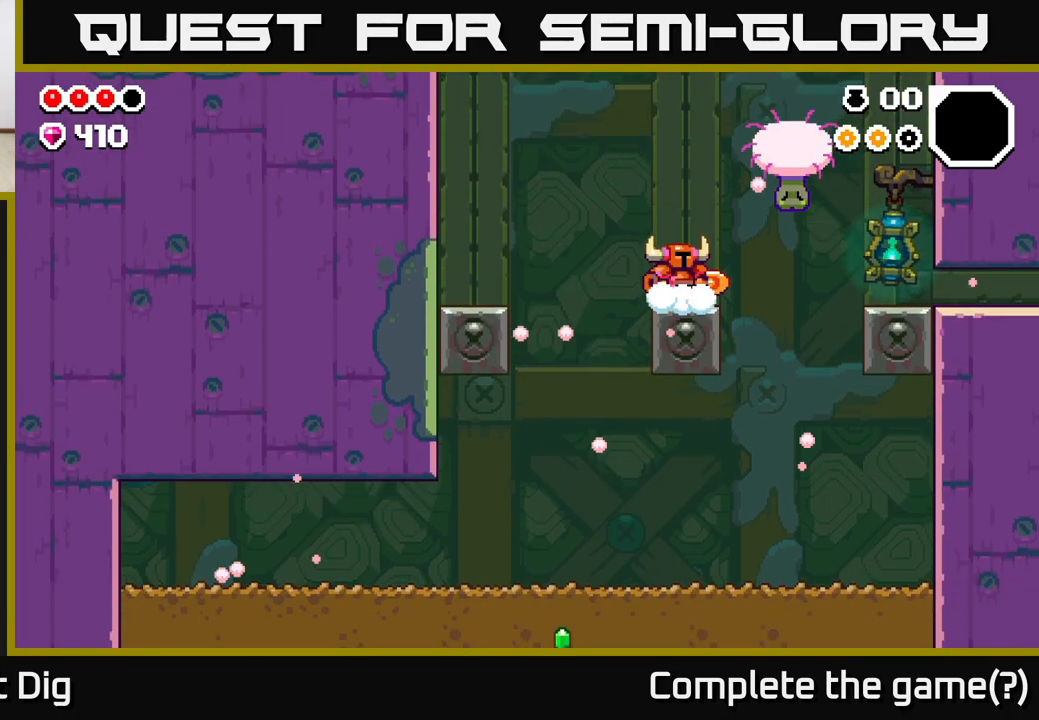
{"buttons": [], "left_stick": "center", "right_stick": "center", "events": [[33, "DPAD_RIGHT", "down"], [83, "A", "down"], [150, "DPAD_RIGHT", "up"], [250, "A", "up"]]}
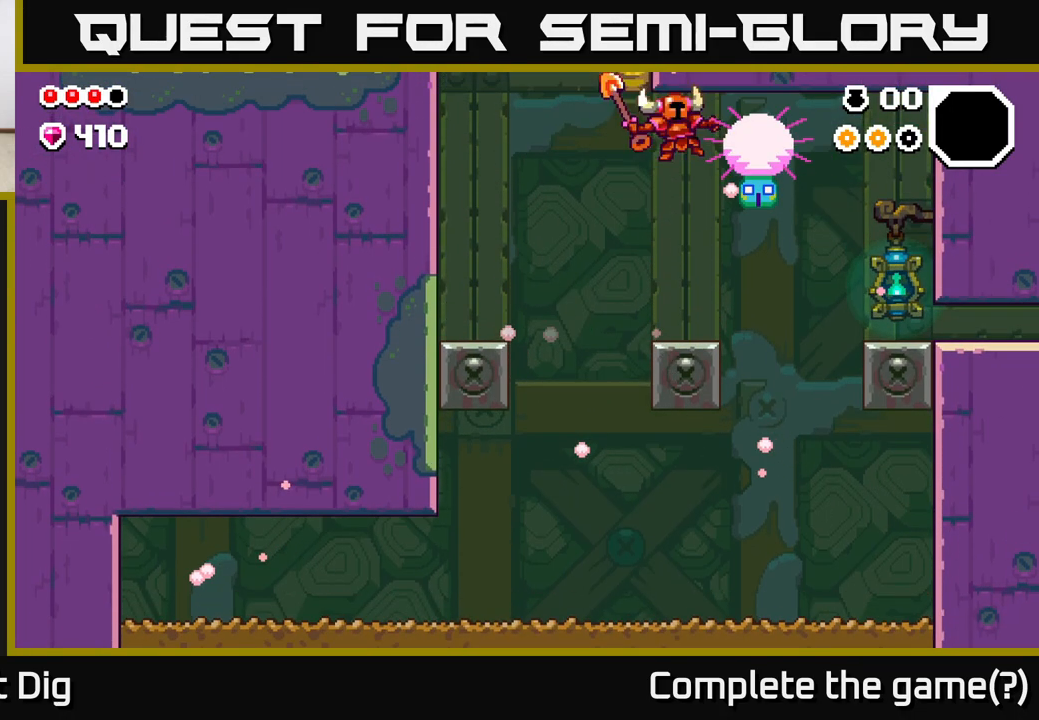
{"buttons": ["DPAD_RIGHT"], "left_stick": "center", "right_stick": "center", "events": [[400, "DPAD_RIGHT", "down"]]}
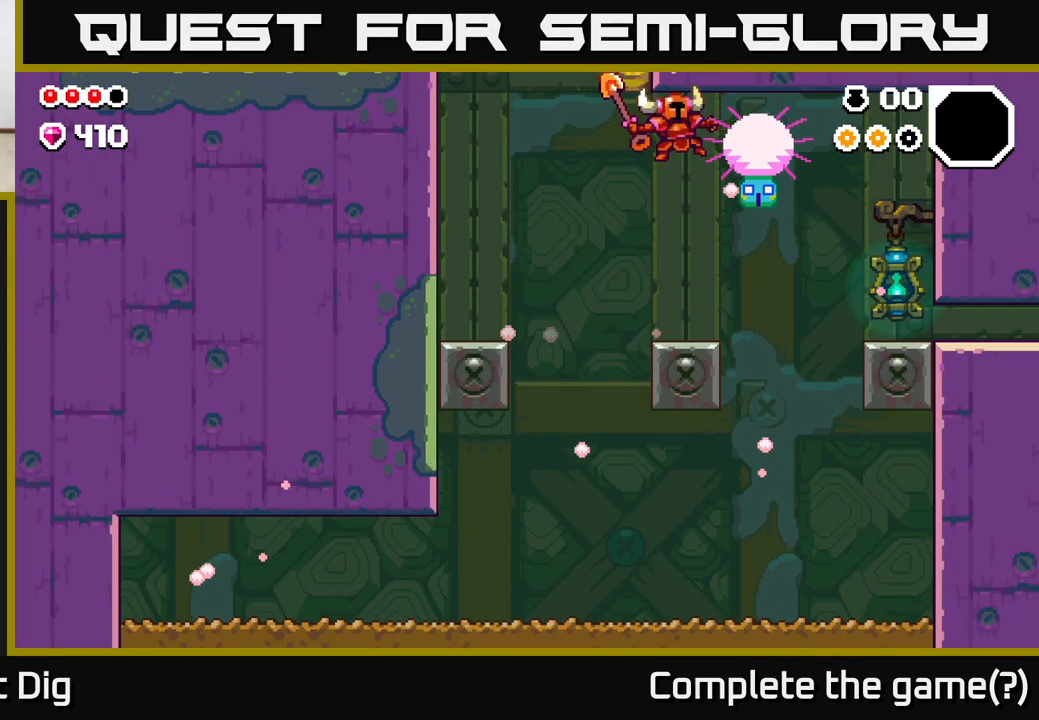
{"buttons": [], "left_stick": "center", "right_stick": "center", "events": [[33, "DPAD_RIGHT", "up"], [283, "DPAD_RIGHT", "down"], [367, "DPAD_RIGHT", "up"]]}
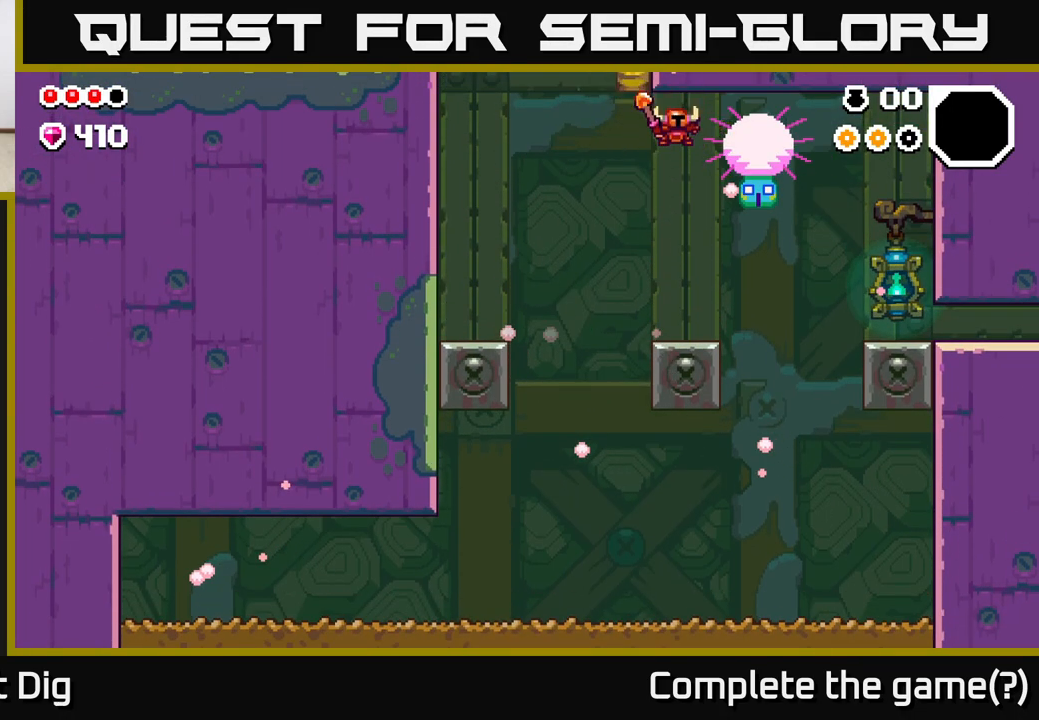
{"buttons": ["DPAD_RIGHT"], "left_stick": "center", "right_stick": "center", "events": [[500, "DPAD_RIGHT", "down"]]}
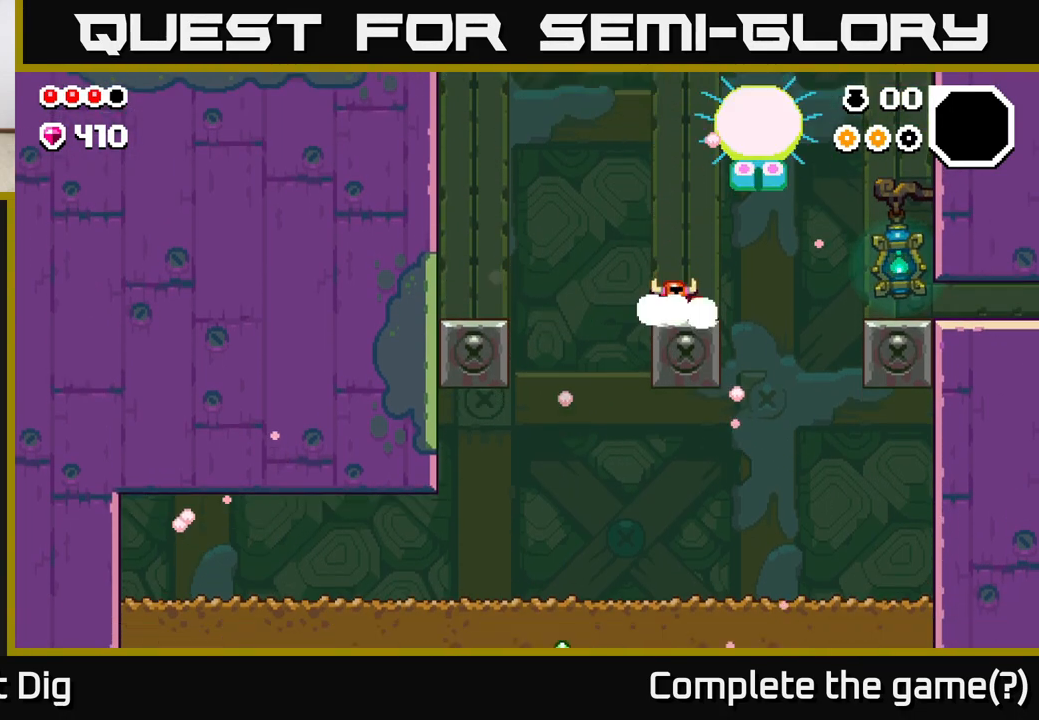
{"buttons": ["A", "DPAD_RIGHT"], "left_stick": "center", "right_stick": "center", "events": [[200, "A", "down"]]}
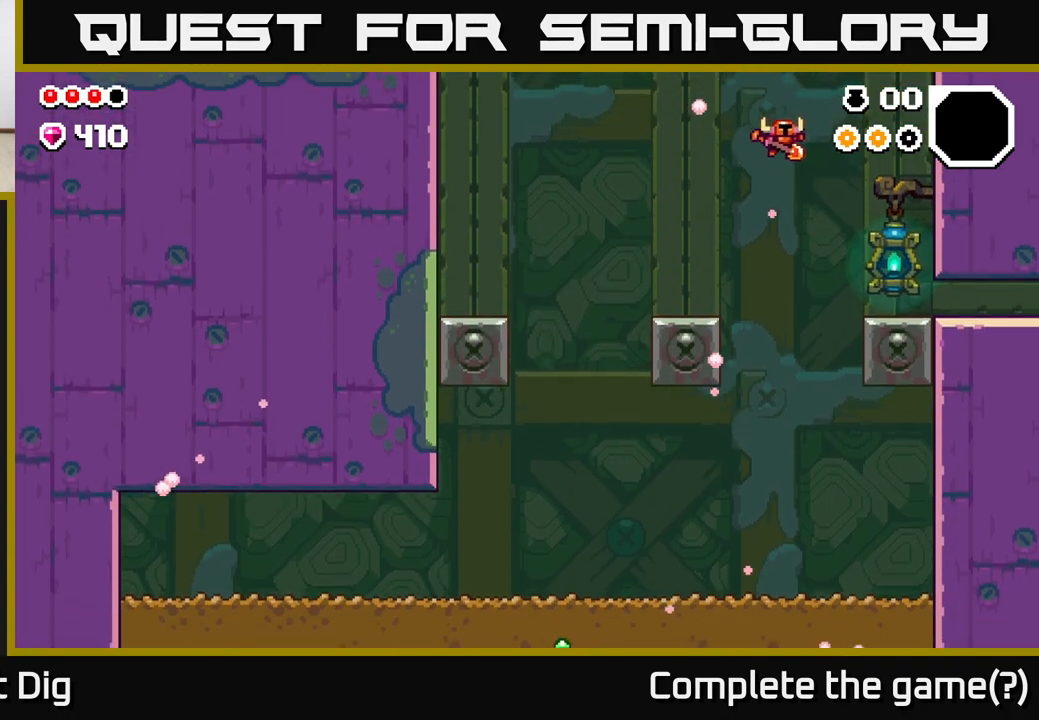
{"buttons": ["DPAD_RIGHT"], "left_stick": "center", "right_stick": "center", "events": [[67, "A", "up"]]}
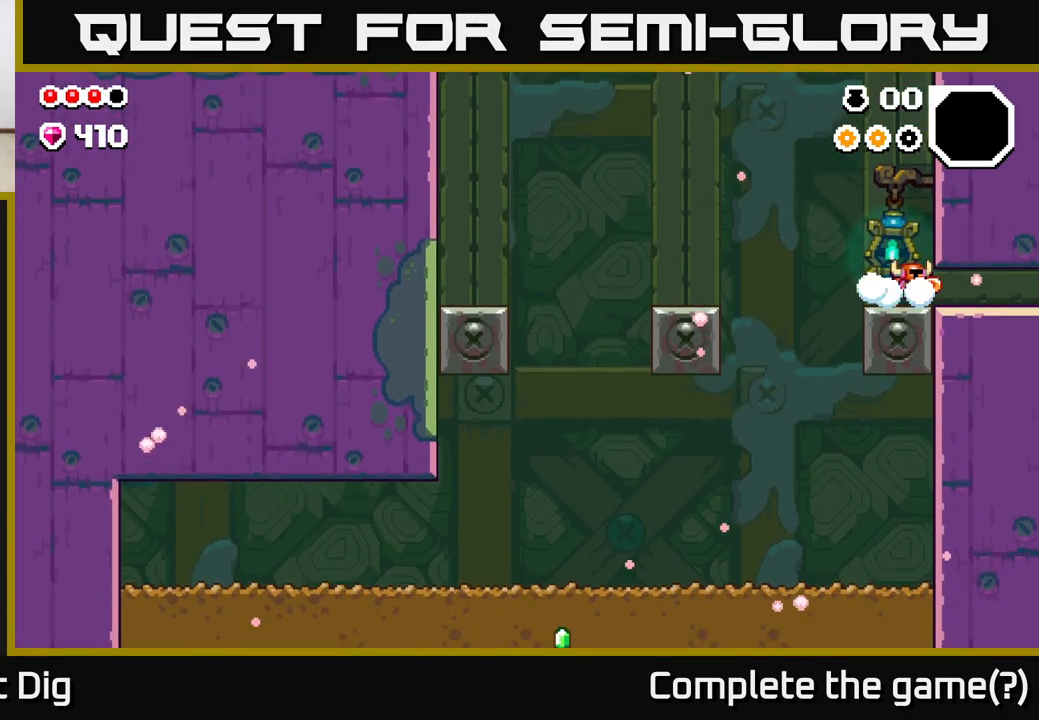
{"buttons": ["DPAD_RIGHT"], "left_stick": "center", "right_stick": "center", "events": []}
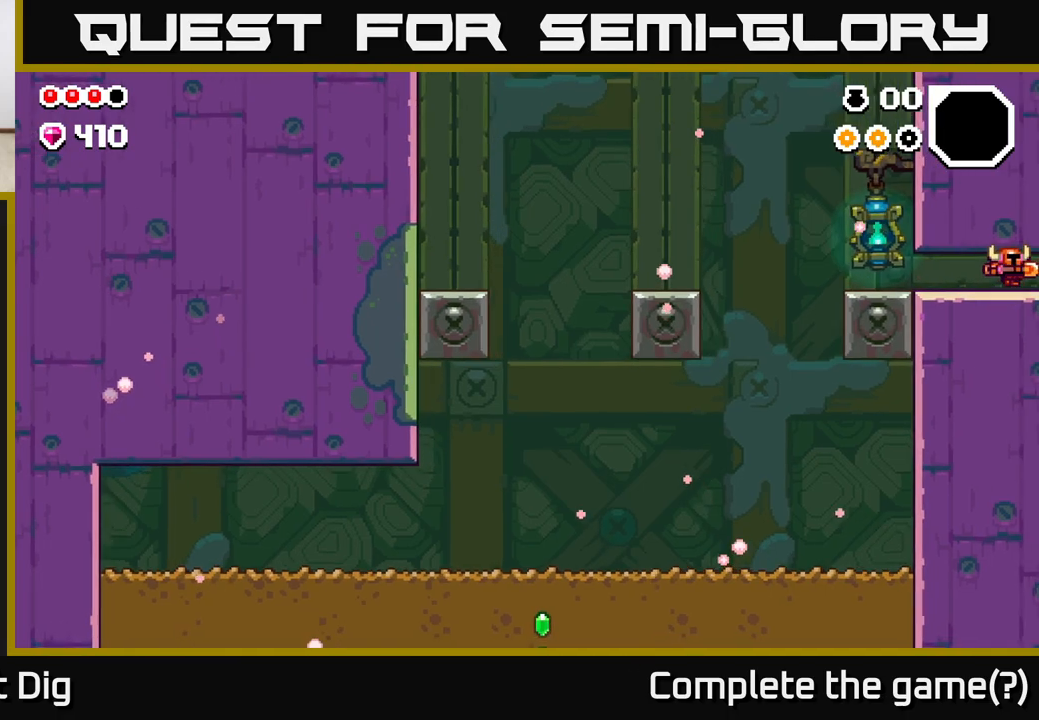
{"buttons": ["DPAD_RIGHT"], "left_stick": "center", "right_stick": "center", "events": [[350, "DPAD_RIGHT", "up"], [500, "DPAD_RIGHT", "down"]]}
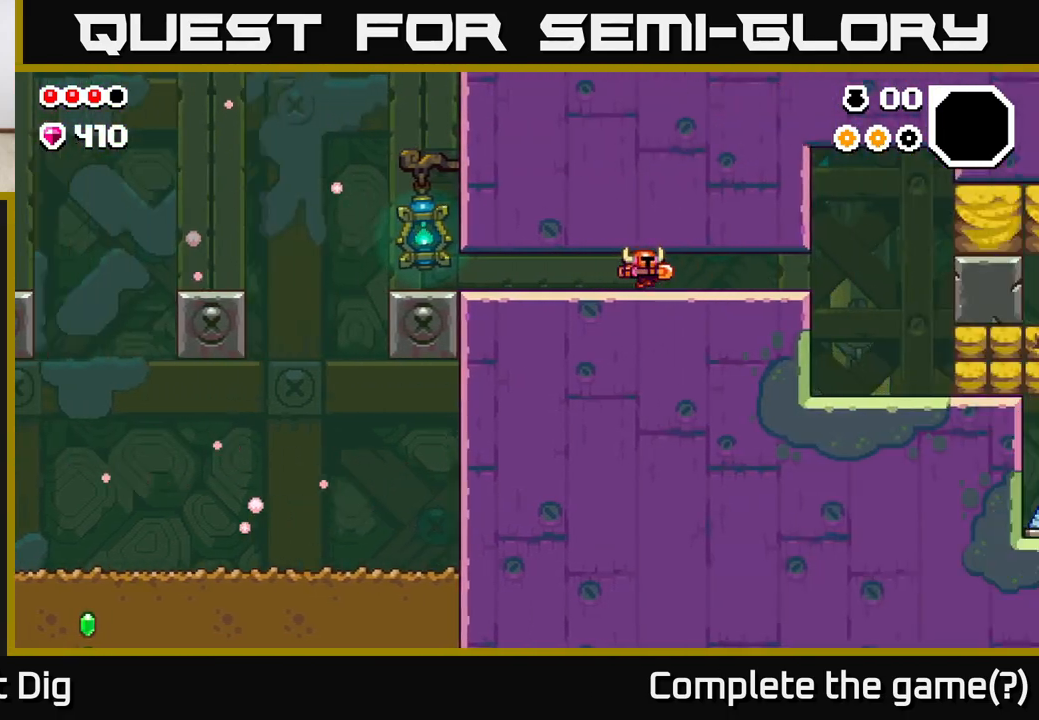
{"buttons": ["DPAD_RIGHT"], "left_stick": "center", "right_stick": "center", "events": []}
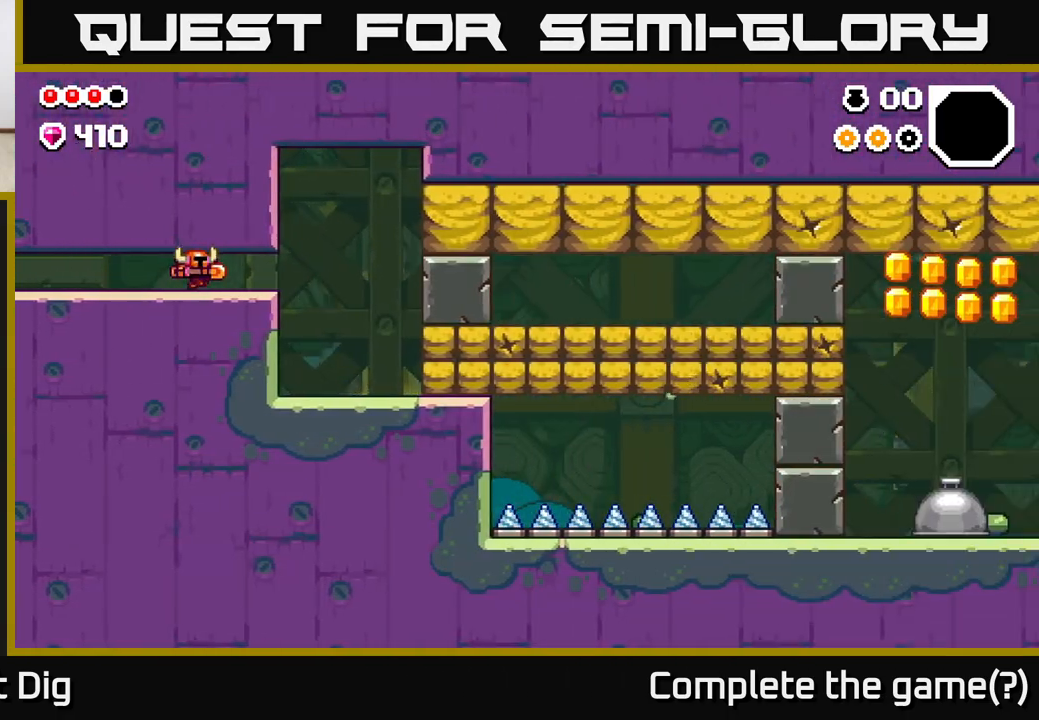
{"buttons": ["DPAD_RIGHT"], "left_stick": "center", "right_stick": "center", "events": []}
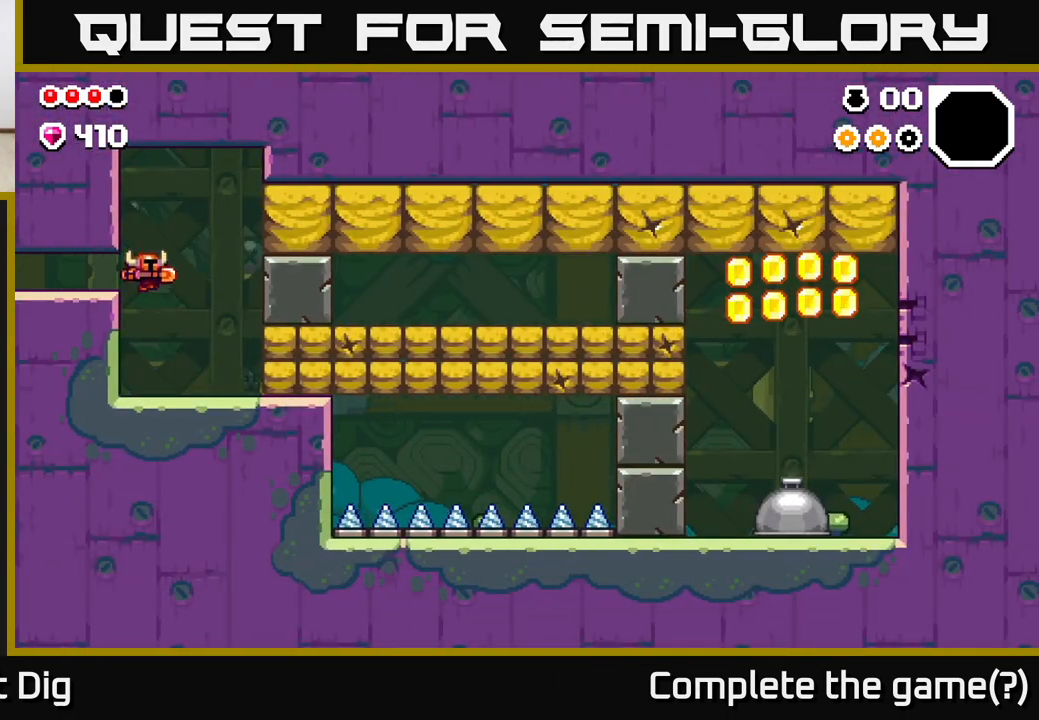
{"buttons": ["A", "X", "DPAD_RIGHT"], "left_stick": "center", "right_stick": "center", "events": [[350, "A", "down"], [500, "X", "down"]]}
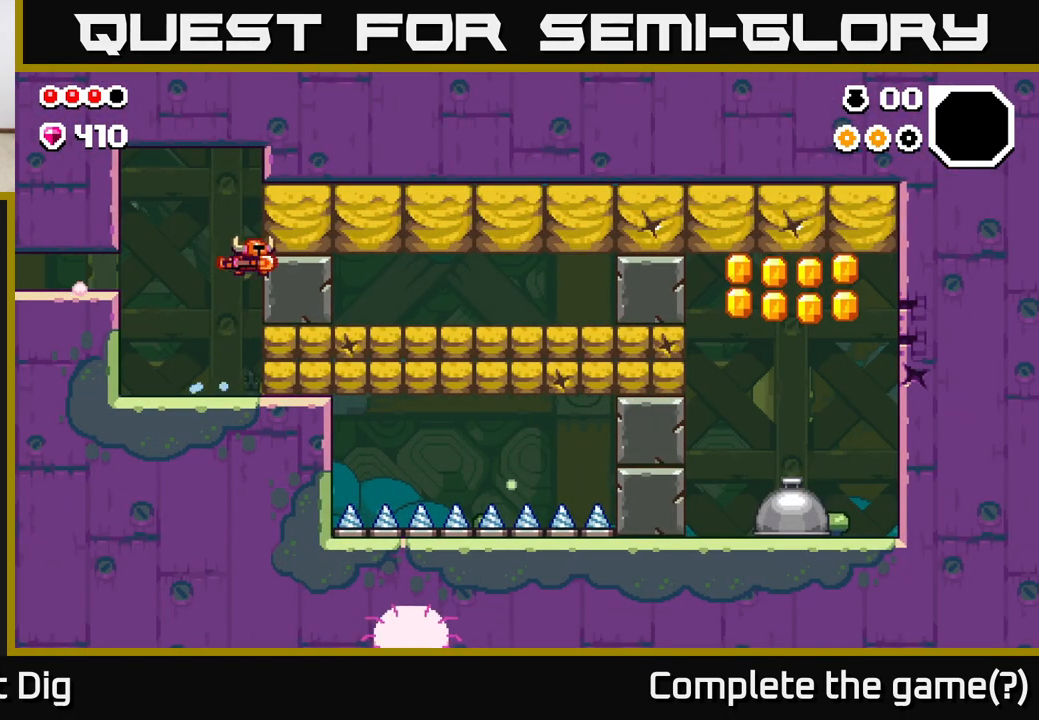
{"buttons": ["DPAD_RIGHT"], "left_stick": "center", "right_stick": "center", "events": [[50, "A", "up"], [117, "X", "up"], [183, "X", "down"], [300, "X", "up"], [383, "X", "down"], [500, "X", "up"]]}
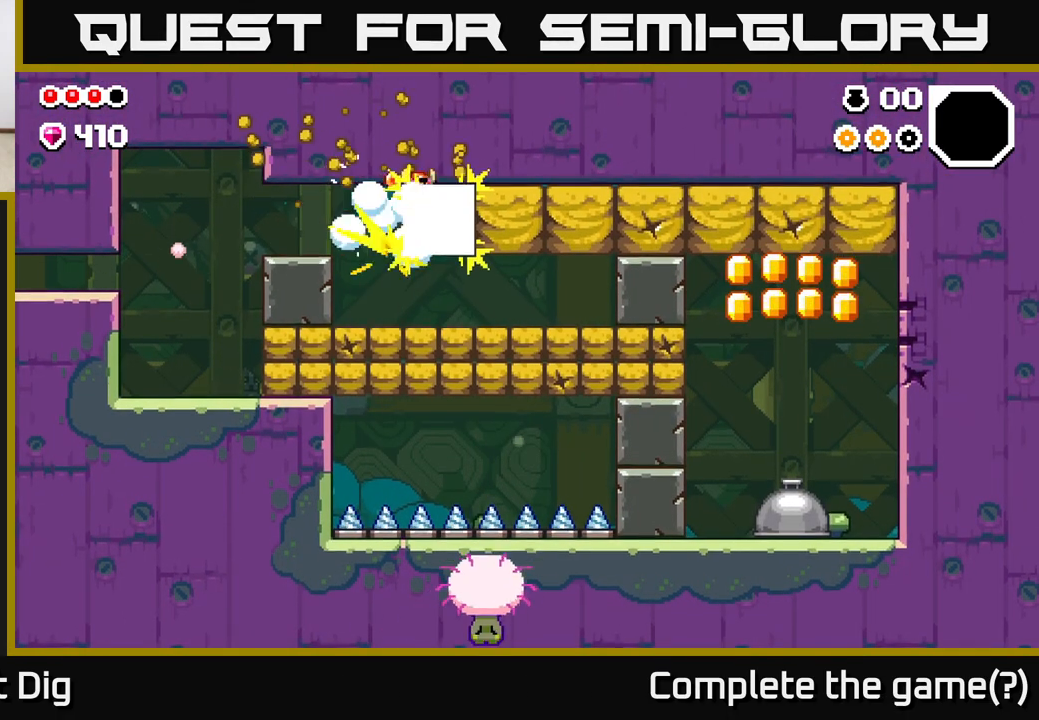
{"buttons": ["DPAD_RIGHT"], "left_stick": "center", "right_stick": "center", "events": [[83, "X", "down"], [217, "X", "up"], [283, "X", "down"], [433, "X", "up"]]}
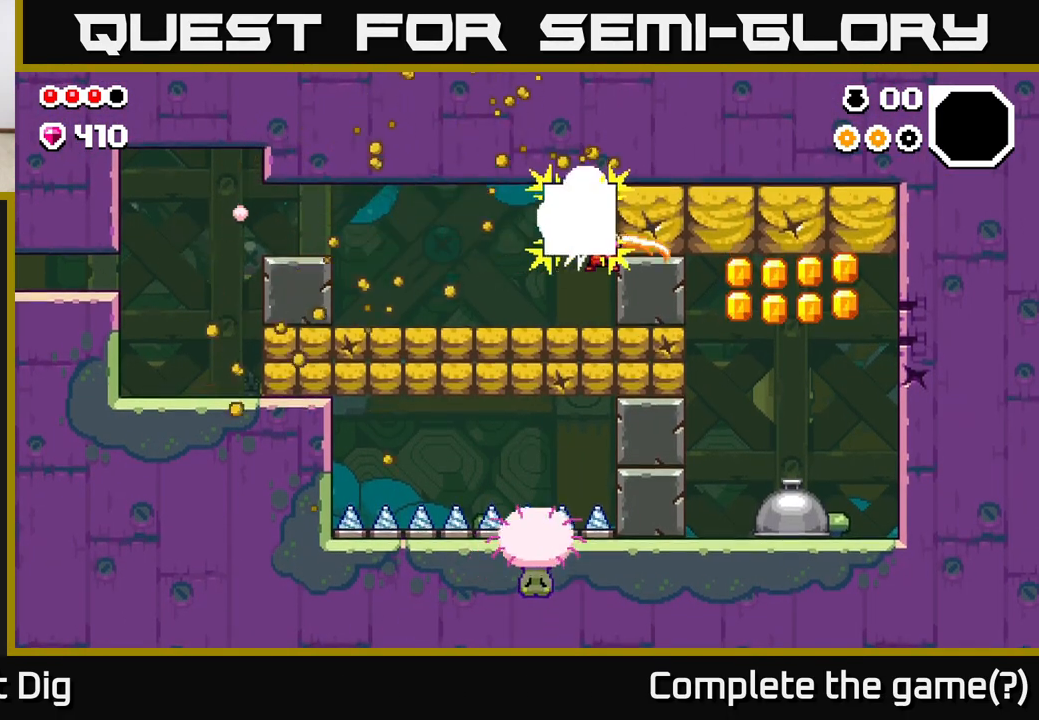
{"buttons": ["X", "DPAD_RIGHT"], "left_stick": "center", "right_stick": "center", "events": [[17, "X", "down"], [150, "X", "up"], [217, "X", "down"], [367, "X", "up"], [450, "X", "down"]]}
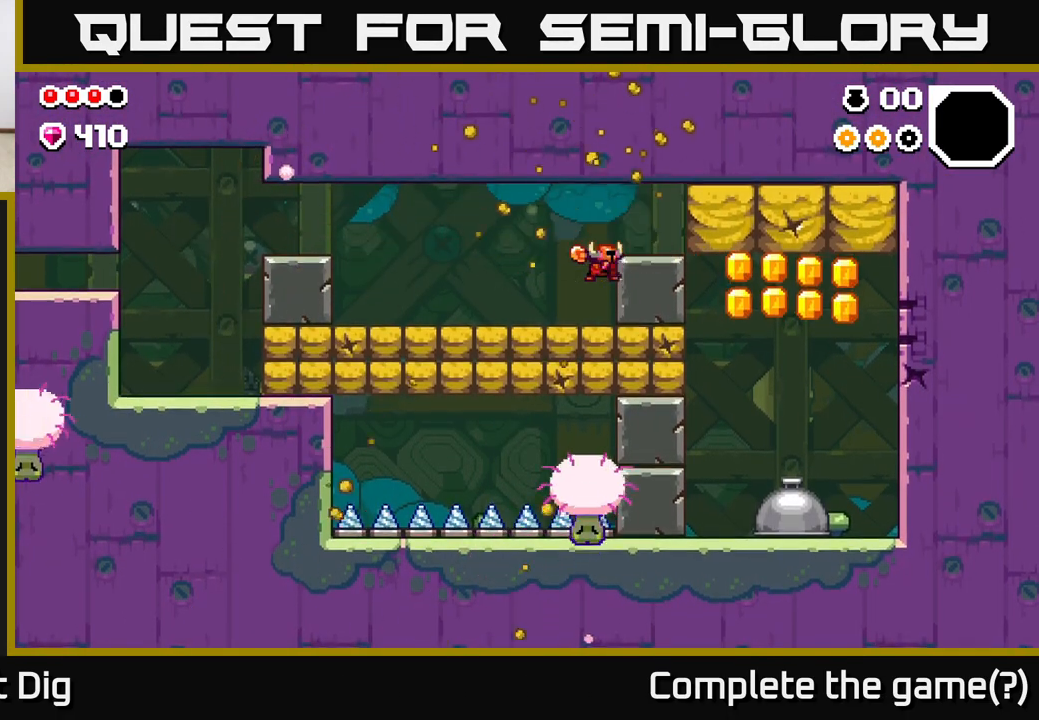
{"buttons": ["A", "DPAD_RIGHT"], "left_stick": "center", "right_stick": "center", "events": [[100, "X", "up"], [333, "A", "down"]]}
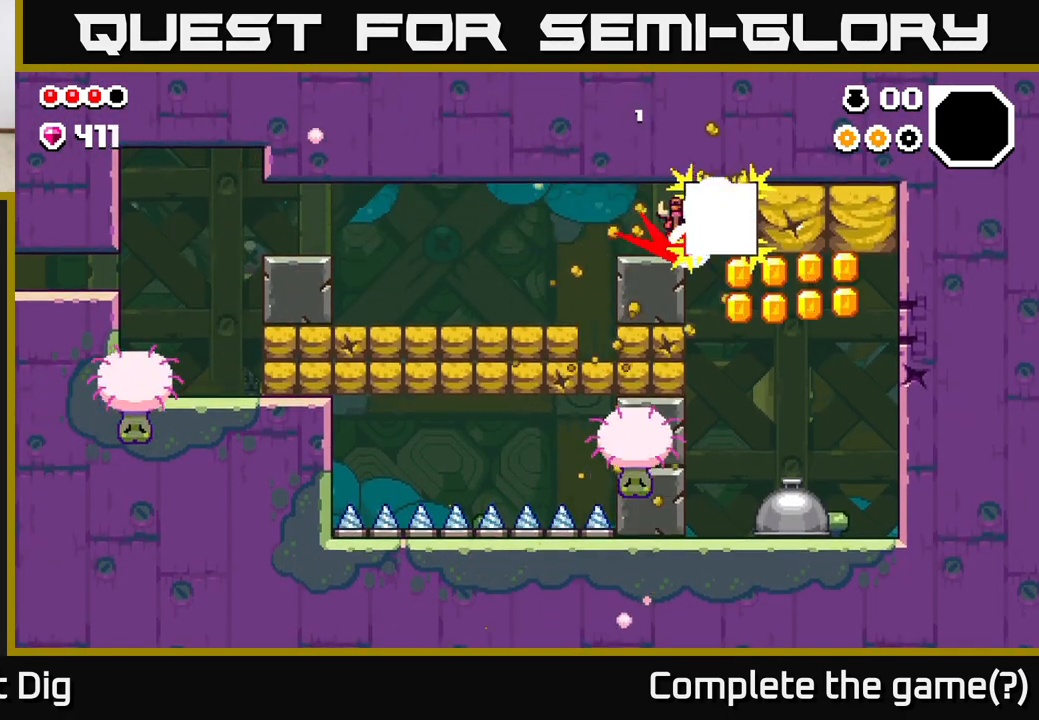
{"buttons": ["X", "DPAD_RIGHT"], "left_stick": "center", "right_stick": "center", "events": [[17, "A", "up"], [117, "DPAD_RIGHT", "up"], [233, "X", "down"], [350, "X", "up"], [433, "X", "down"], [500, "DPAD_RIGHT", "down"]]}
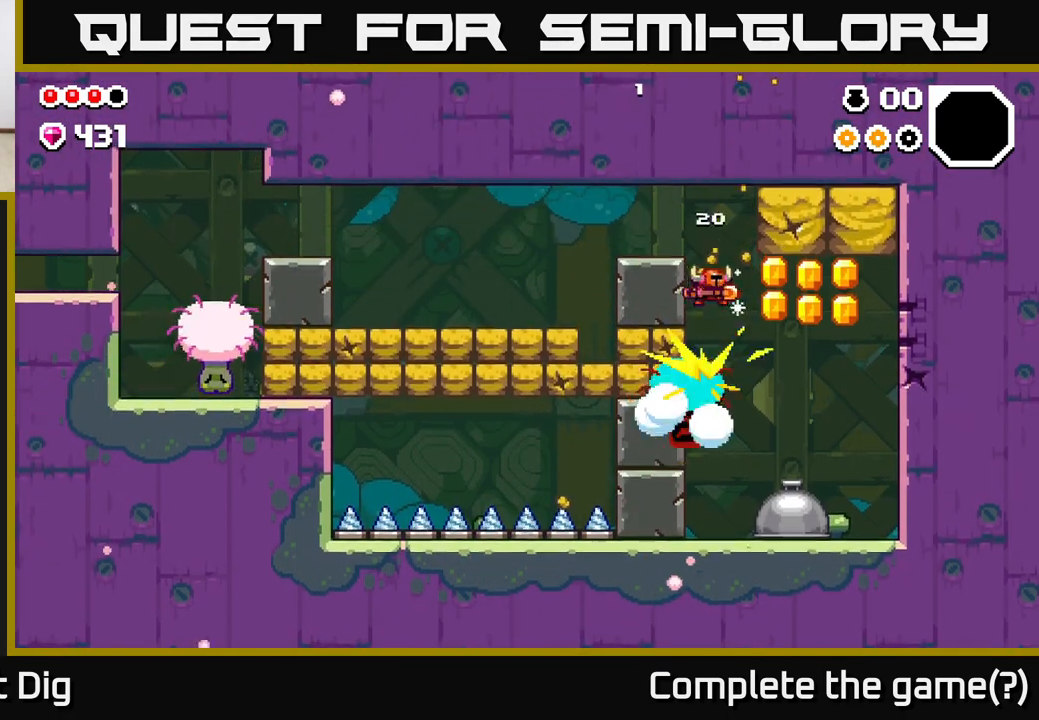
{"buttons": ["X", "DPAD_RIGHT"], "left_stick": "center", "right_stick": "center", "events": [[67, "X", "up"], [200, "X", "down"], [317, "X", "up"], [417, "X", "down"]]}